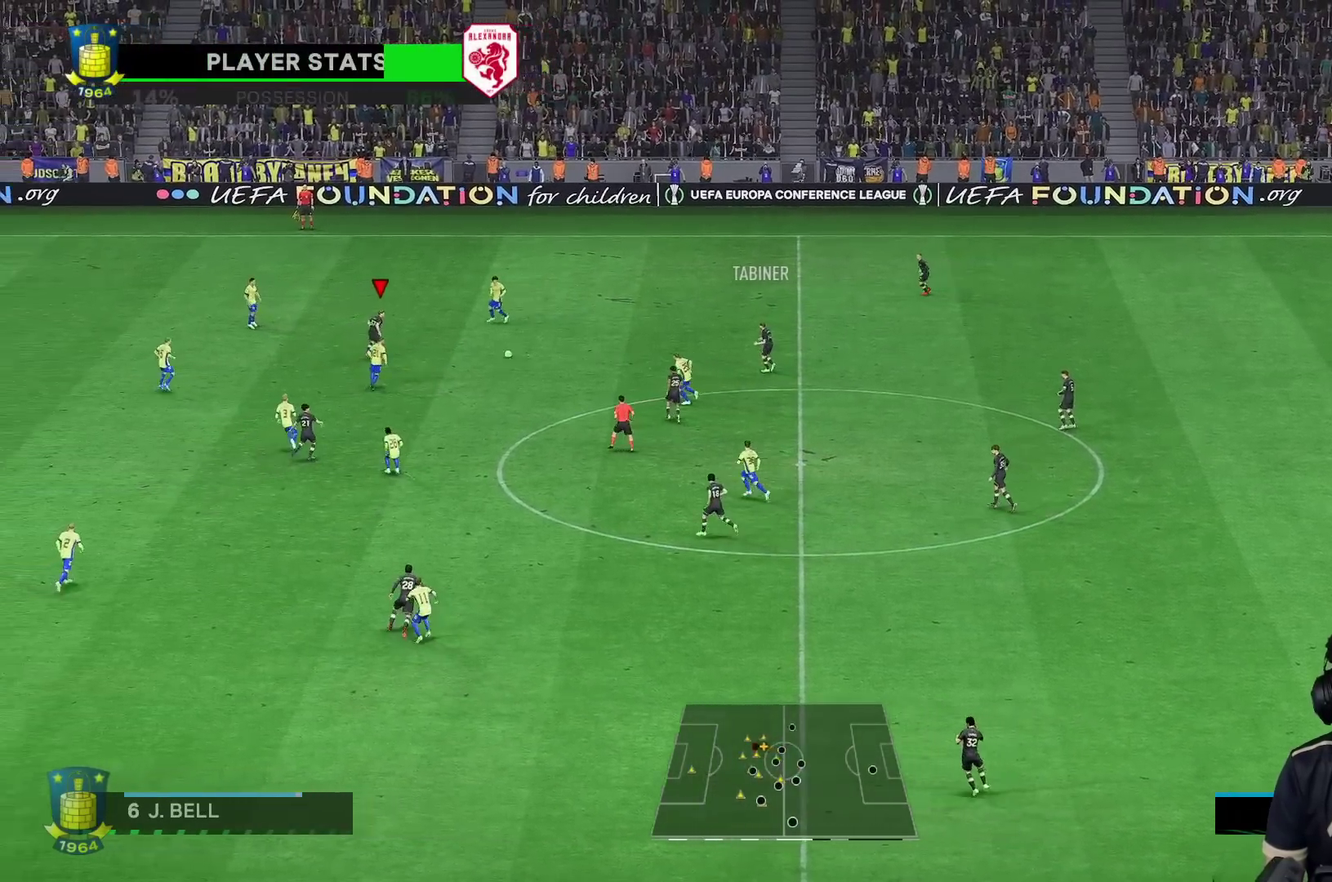
Gameplay with a controller (Xbox layout); each line is a JSON object with the inputs held at the frame after it. "events" lists button and stick changes between this image and that frame as [ms after this image, input, new state], when the widget could be followed in between. Not read: L3 R3.
{"buttons": [], "left_stick": "down-right", "right_stick": "center", "events": [[200, "left_stick", "down-right"], [367, "R2", "down"], [450, "R2", "up"]]}
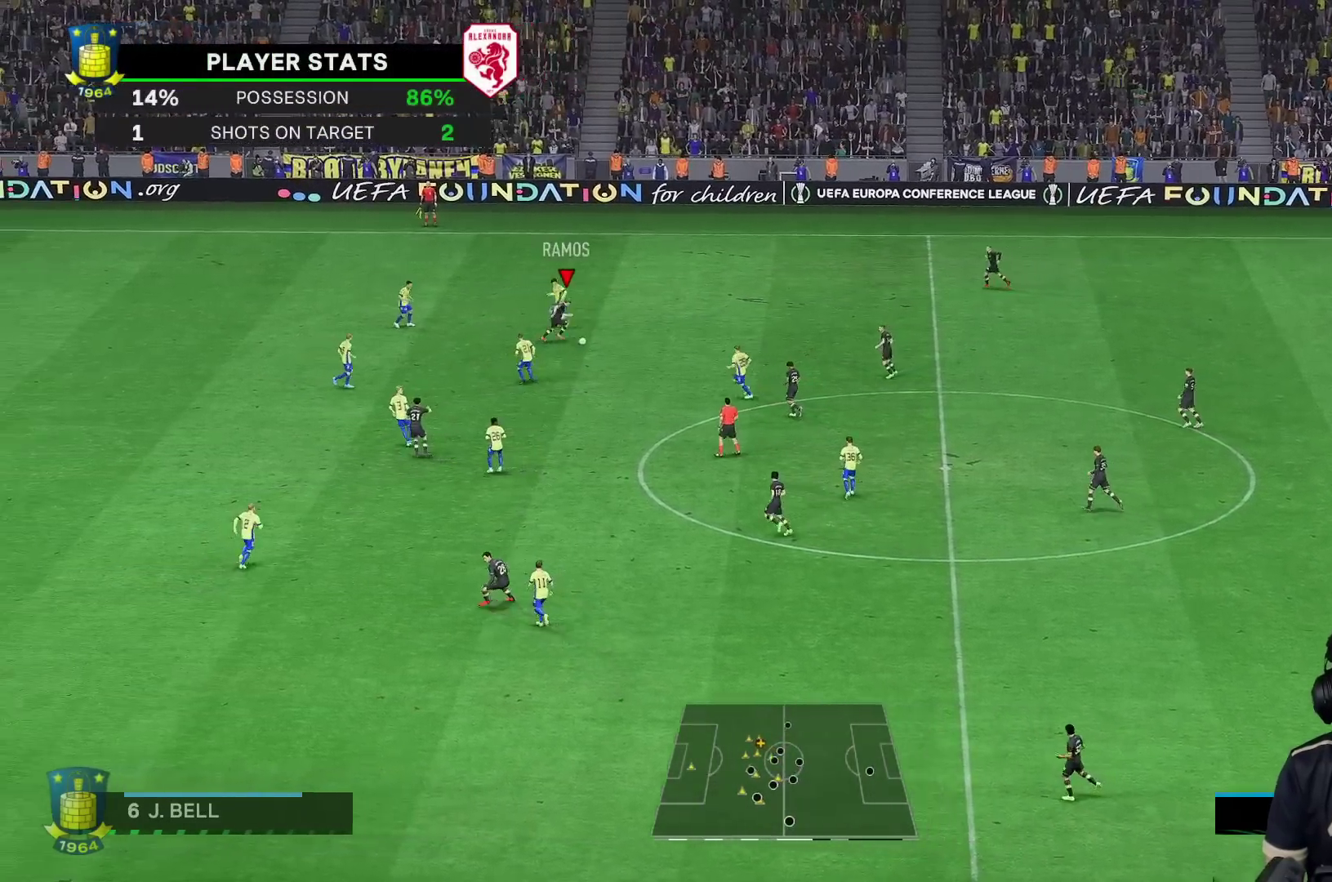
{"buttons": [], "left_stick": "down", "right_stick": "center", "events": [[50, "left_stick", "right"], [450, "left_stick", "down"]]}
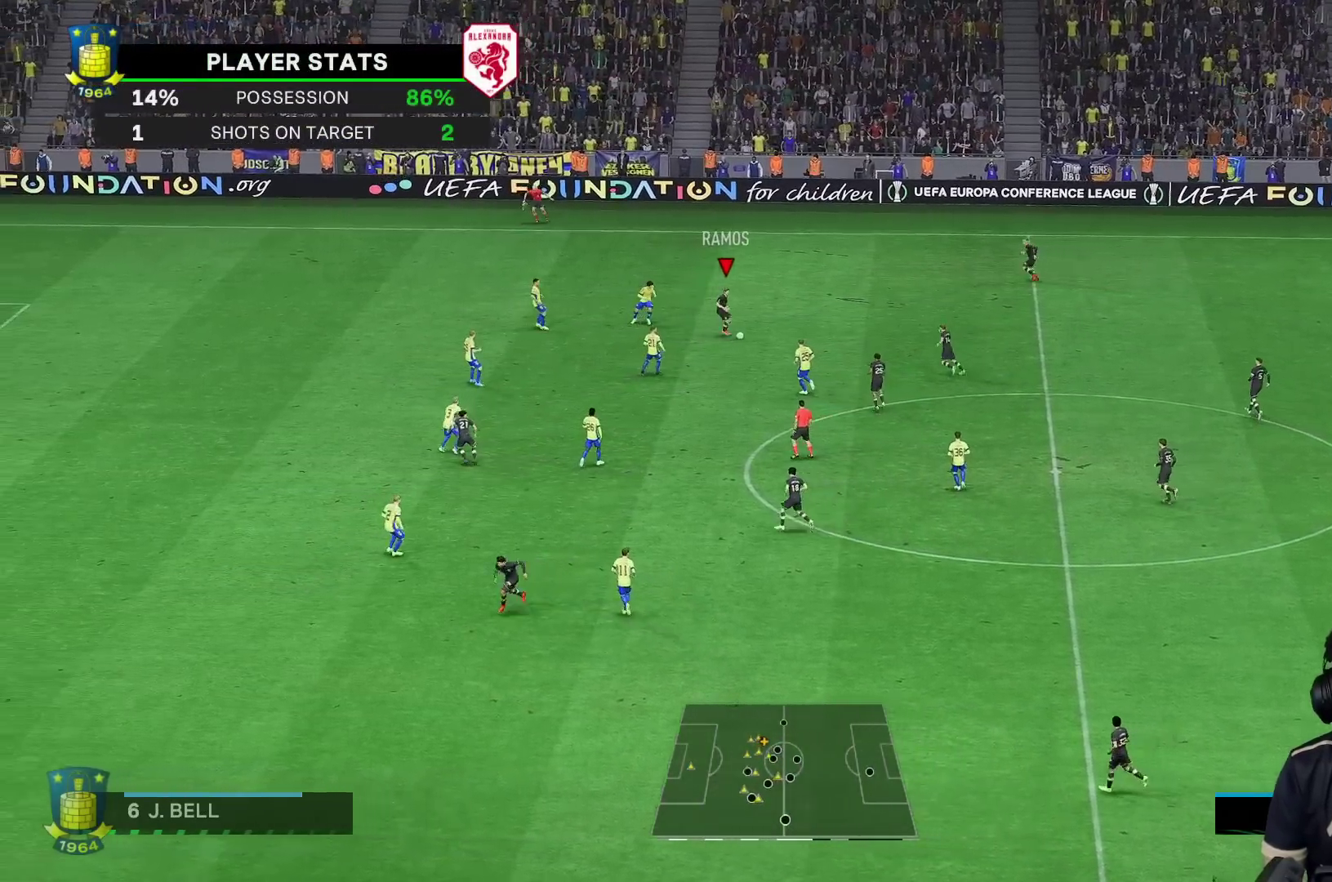
{"buttons": [], "left_stick": "right", "right_stick": "center"}
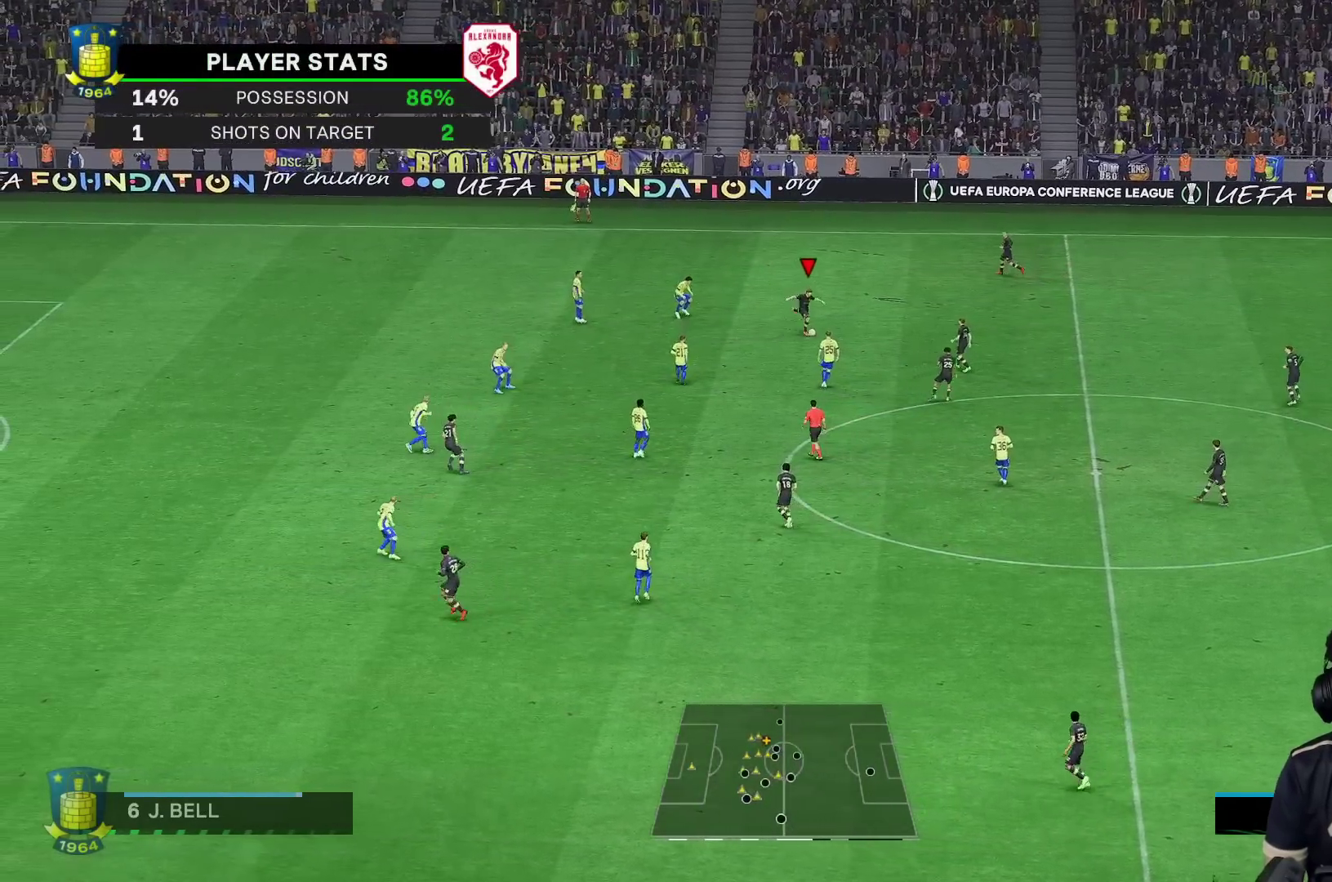
{"buttons": [], "left_stick": "up", "right_stick": "center", "events": [[267, "left_stick", "up"]]}
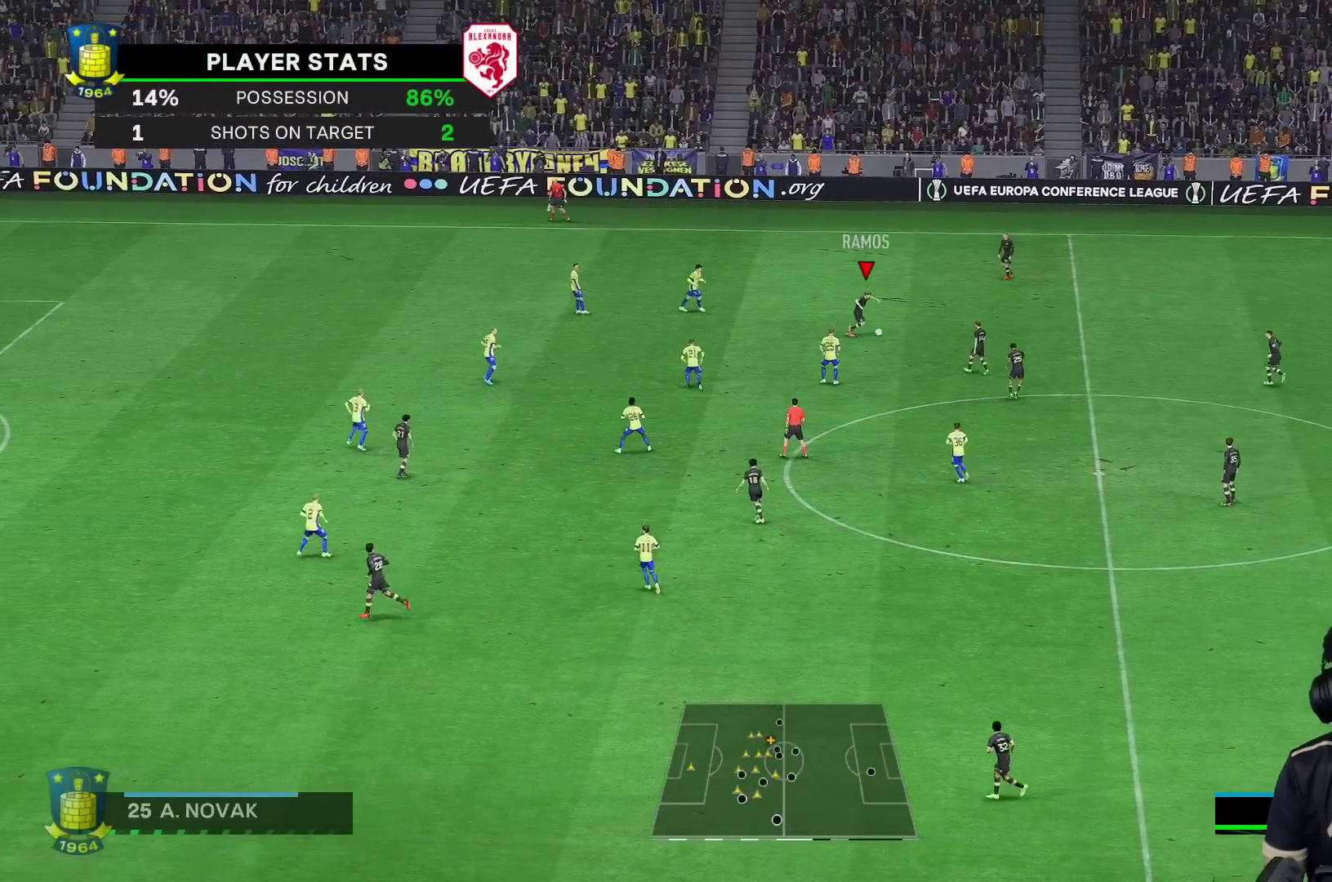
{"buttons": [], "left_stick": "center", "right_stick": "center", "events": [[283, "left_stick", "center"]]}
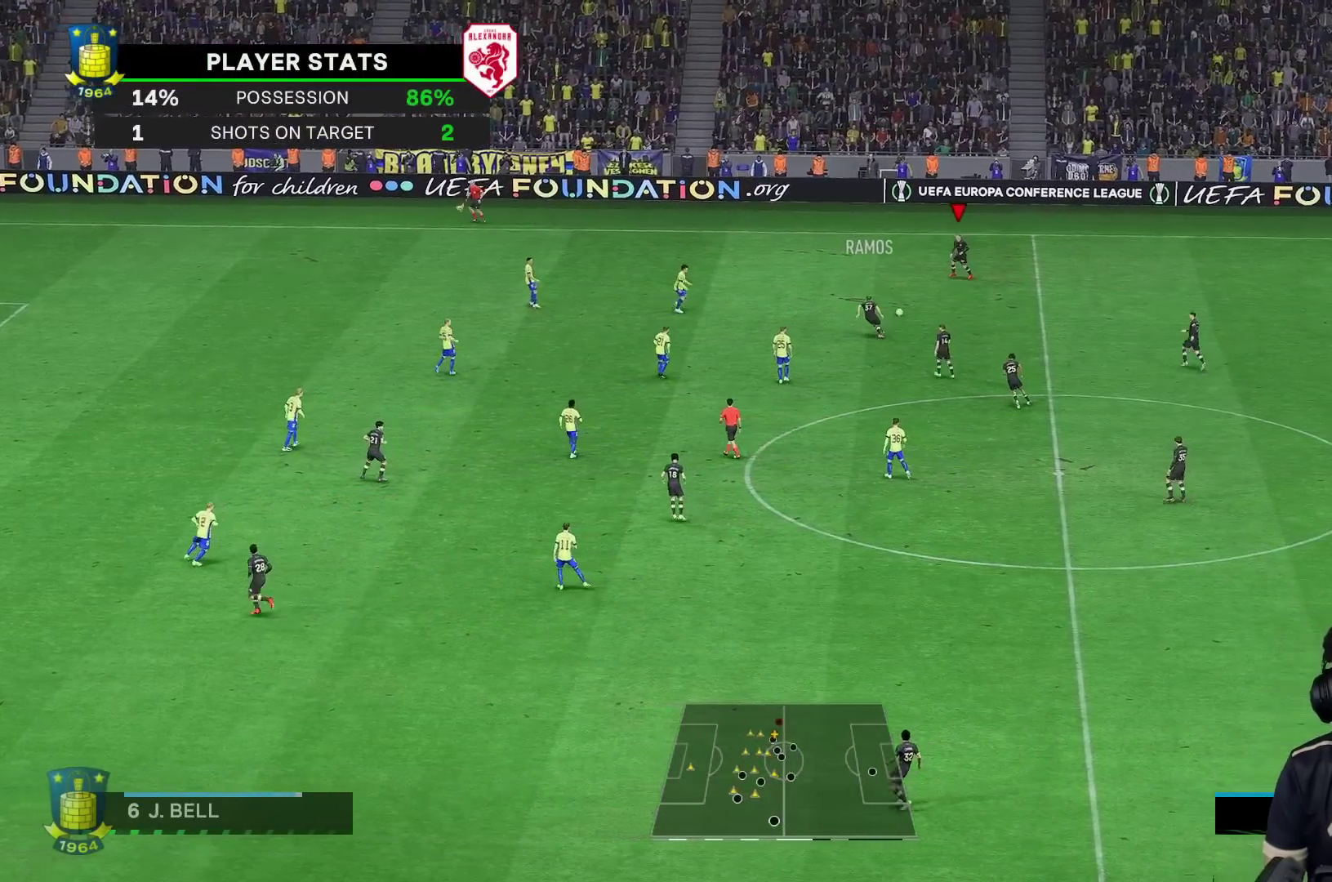
{"buttons": [], "left_stick": "left", "right_stick": "center", "events": [[50, "left_stick", "left"]]}
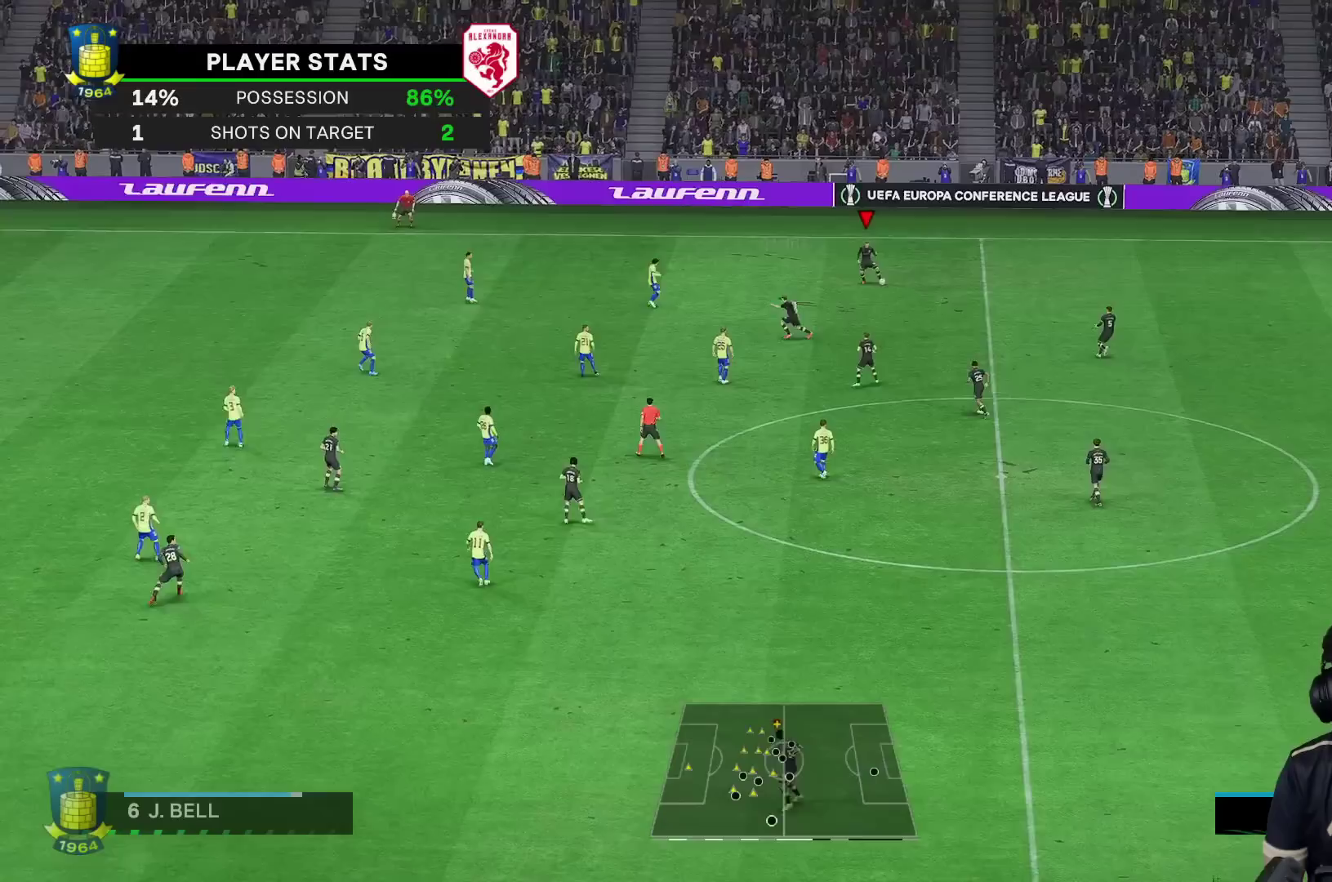
{"buttons": [], "left_stick": "down", "right_stick": "center", "events": [[350, "left_stick", "down"]]}
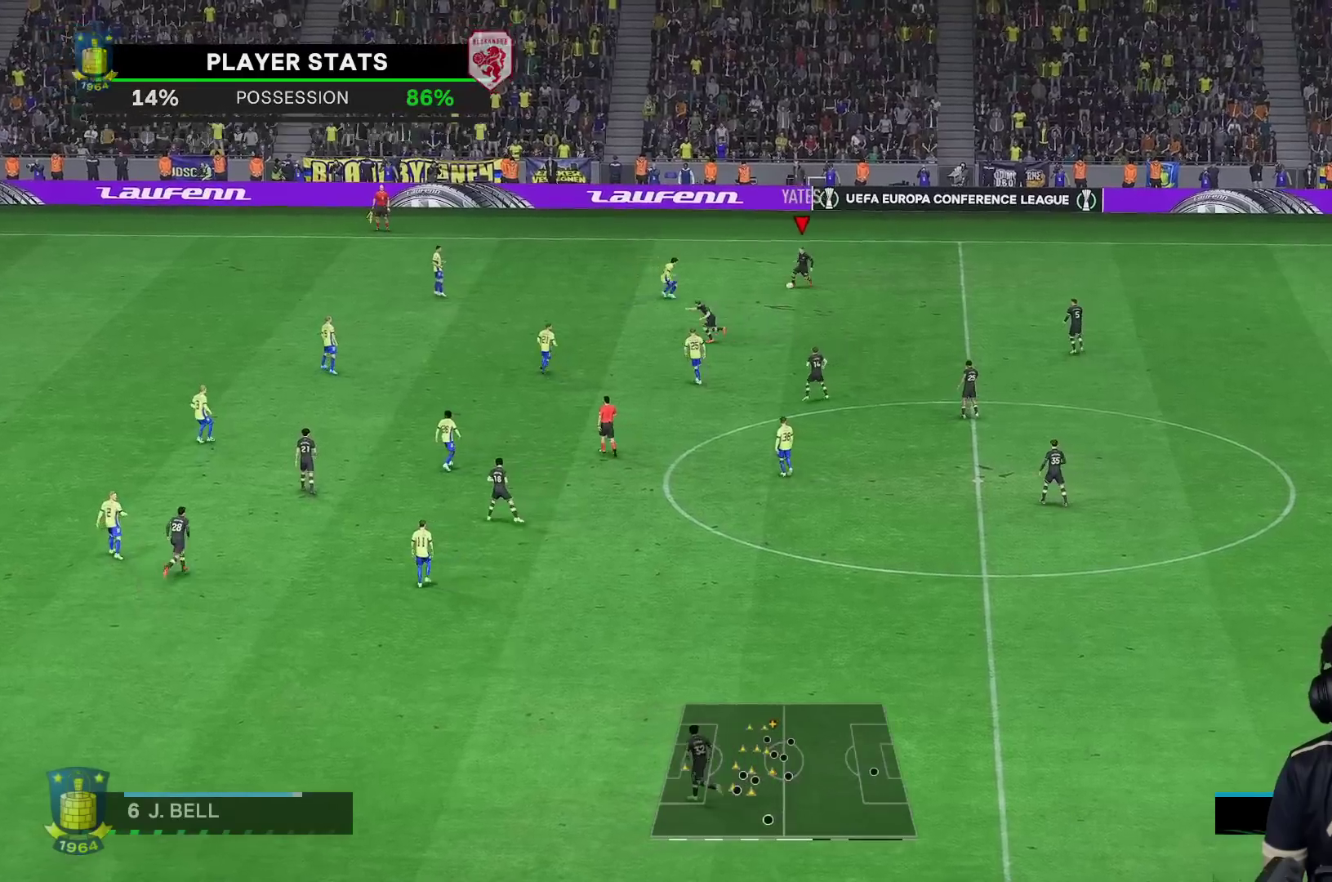
{"buttons": [], "left_stick": "down", "right_stick": "center"}
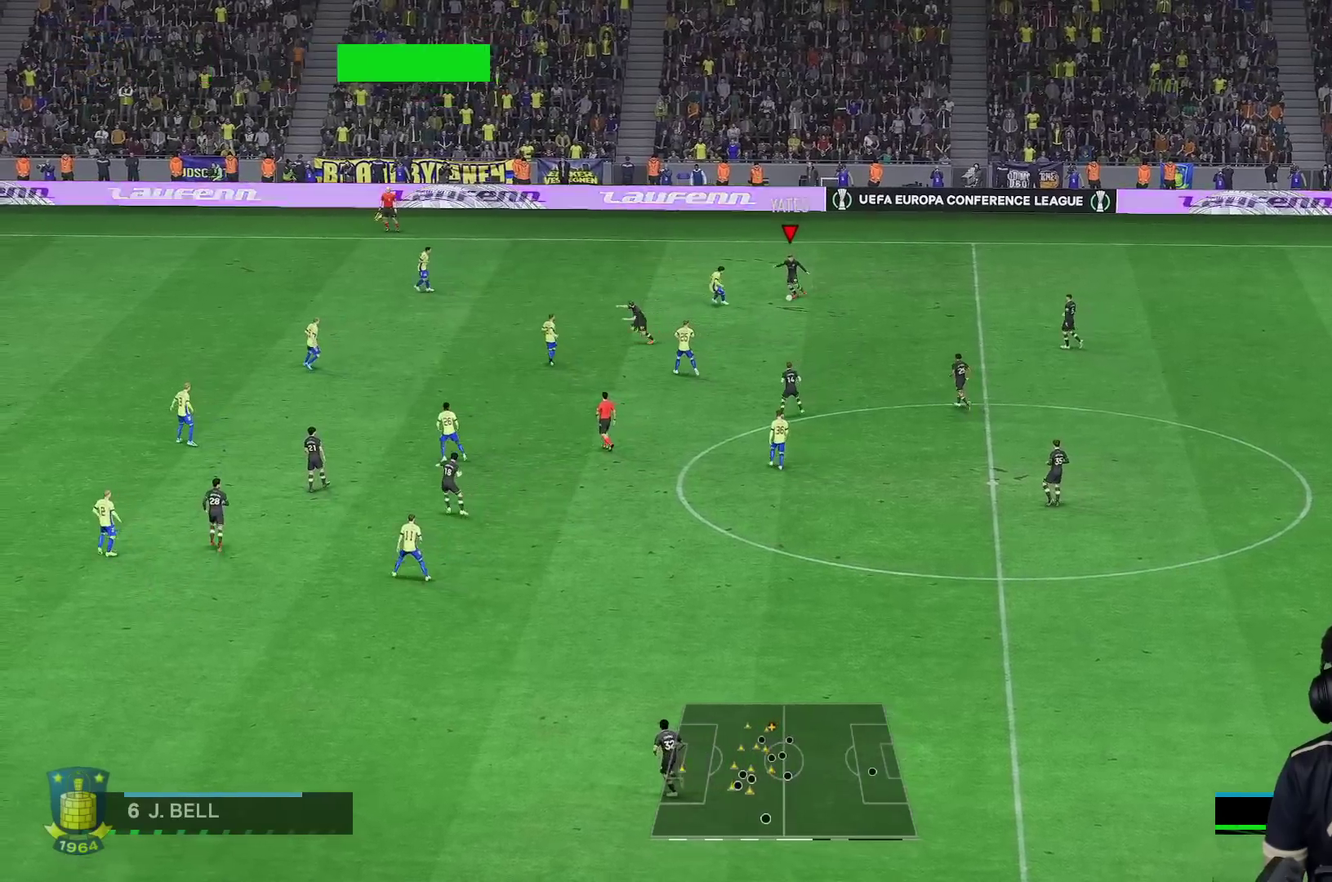
{"buttons": ["R1"], "left_stick": "down", "right_stick": "center", "events": [[83, "R1", "down"]]}
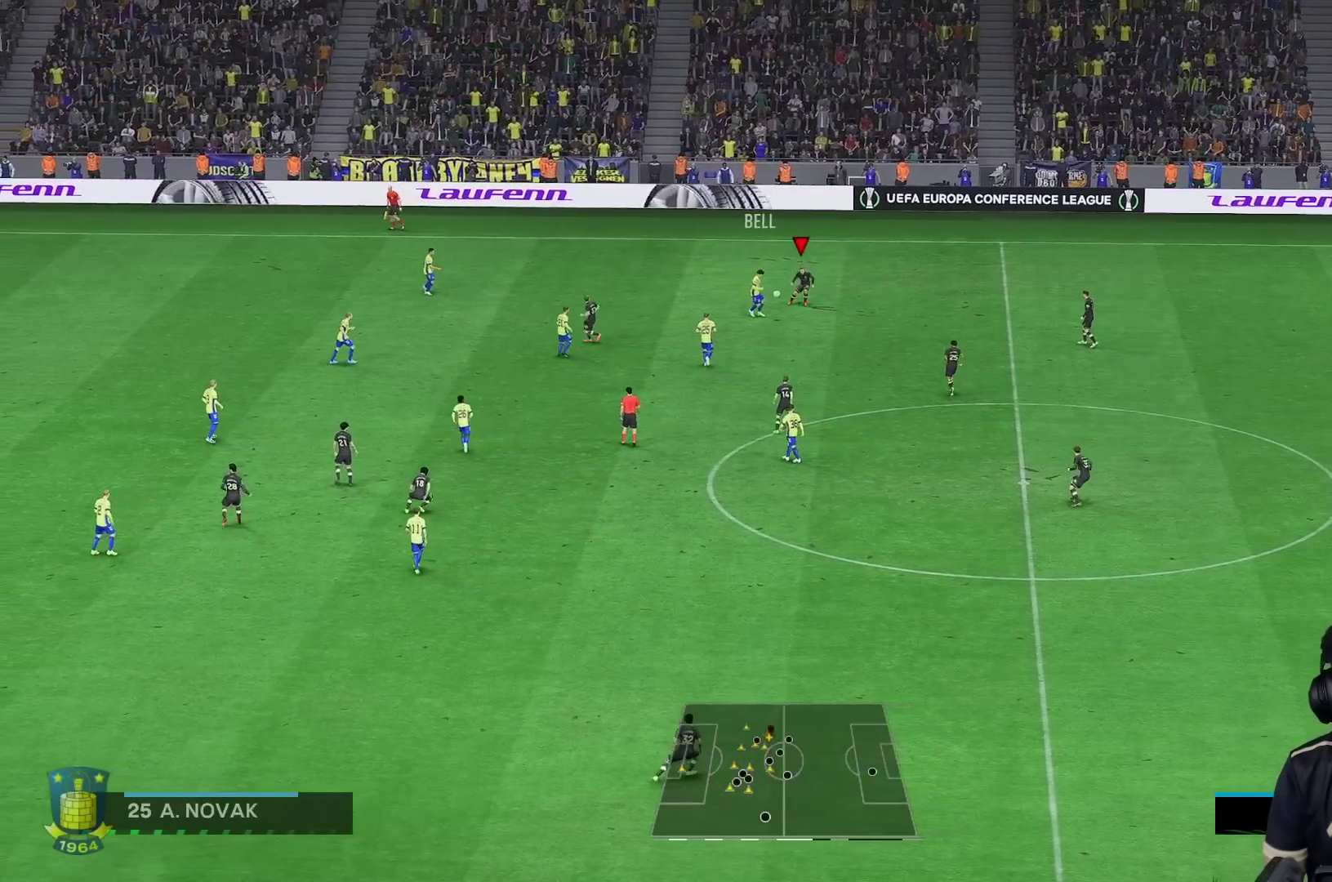
{"buttons": ["R1", "R2"], "left_stick": "down", "right_stick": "center", "events": [[117, "R1", "up"], [233, "R2", "down"], [417, "R1", "down"]]}
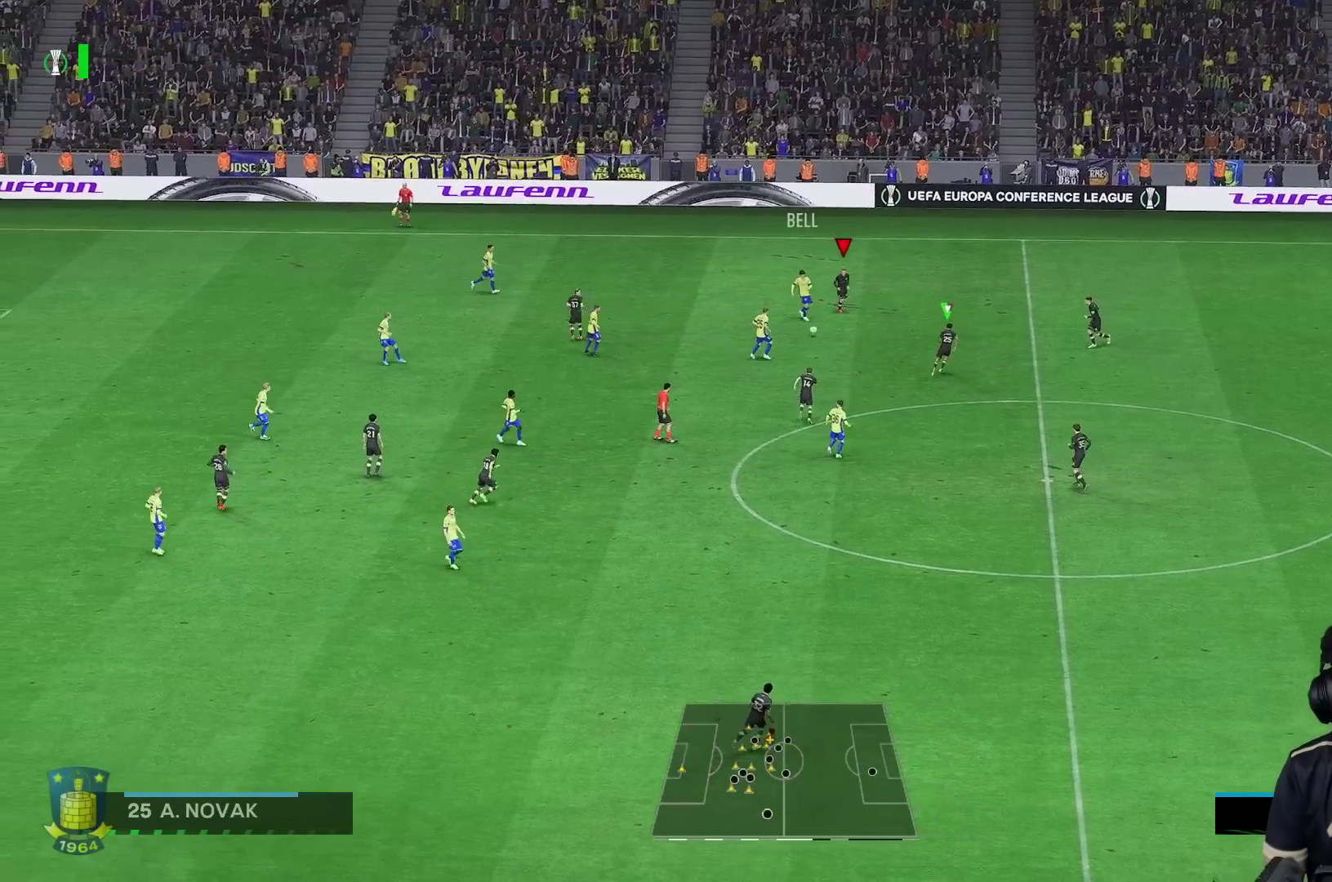
{"buttons": ["R1", "R2"], "left_stick": "down", "right_stick": "center", "events": []}
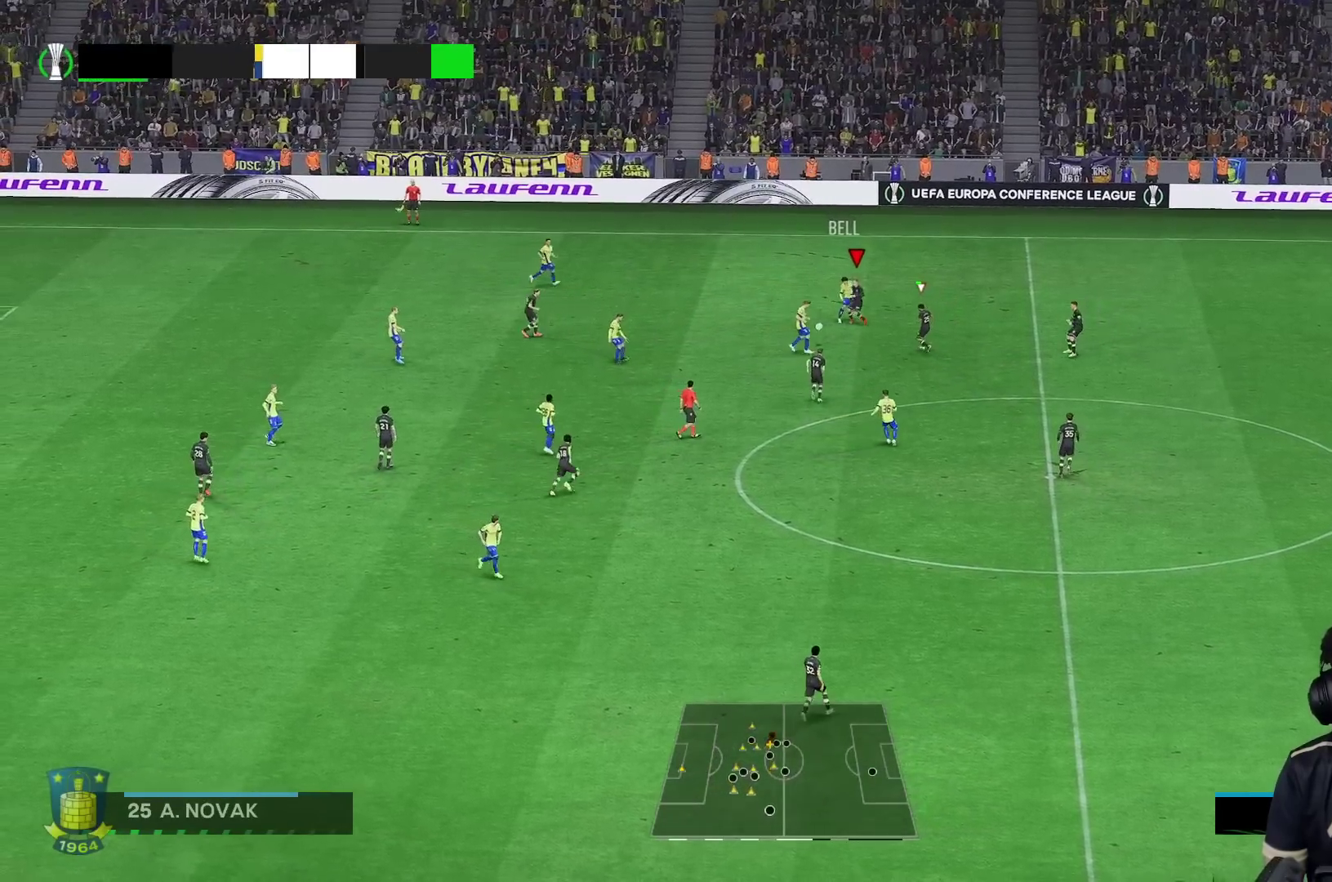
{"buttons": ["L2", "R1", "R2"], "left_stick": "down", "right_stick": "center", "events": [[67, "L2", "down"], [117, "R1", "up"], [217, "L2", "up"], [250, "R1", "down"], [267, "L2", "down"]]}
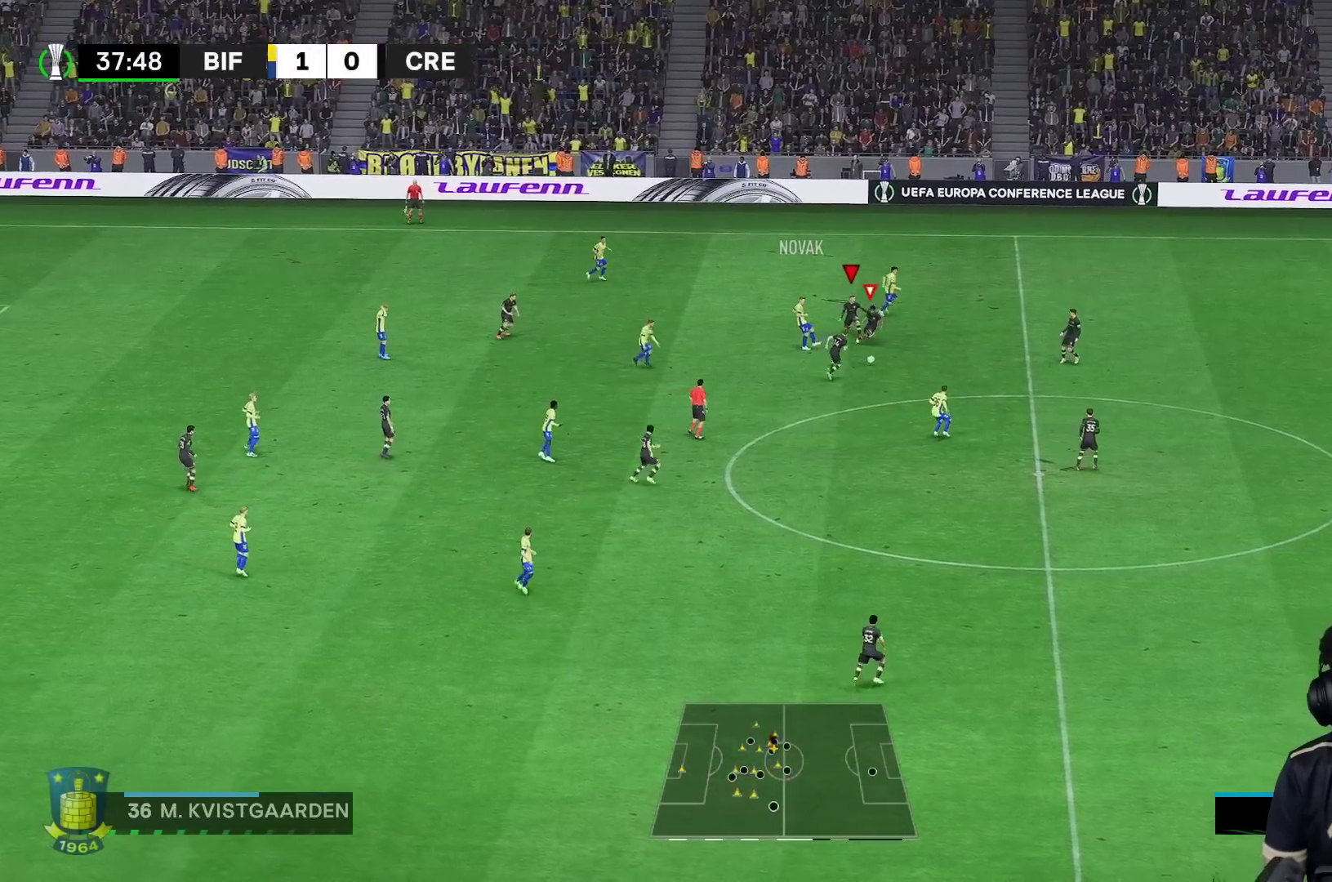
{"buttons": ["R1", "R2"], "left_stick": "down", "right_stick": "center", "events": [[17, "L2", "up"], [117, "L2", "down"], [150, "R2", "up"], [233, "L2", "up"], [317, "R2", "down"]]}
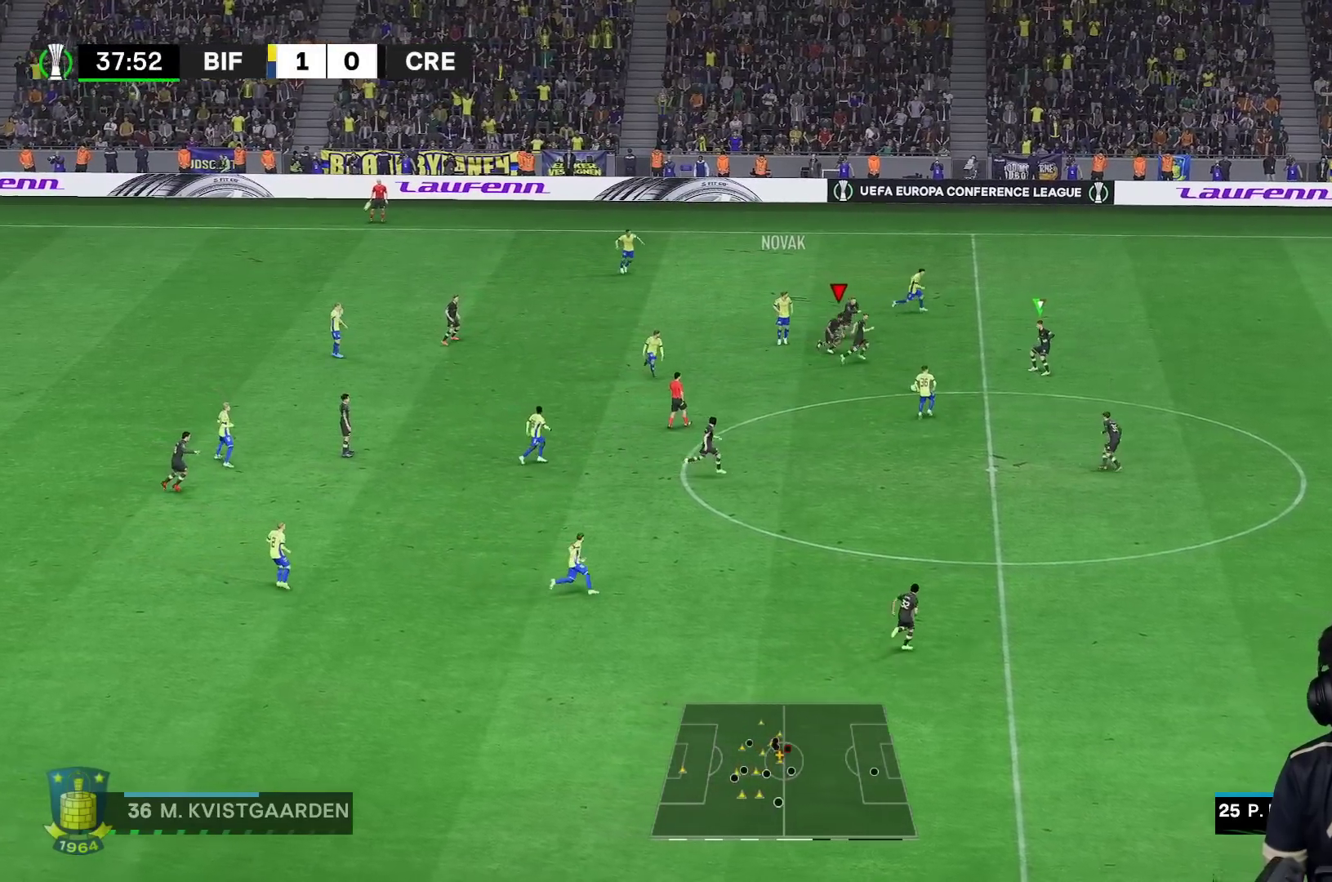
{"buttons": ["R1", "R2"], "left_stick": "down", "right_stick": "center", "events": [[100, "R2", "up"], [150, "left_stick", "down-left"], [167, "R2", "down"], [483, "left_stick", "down"]]}
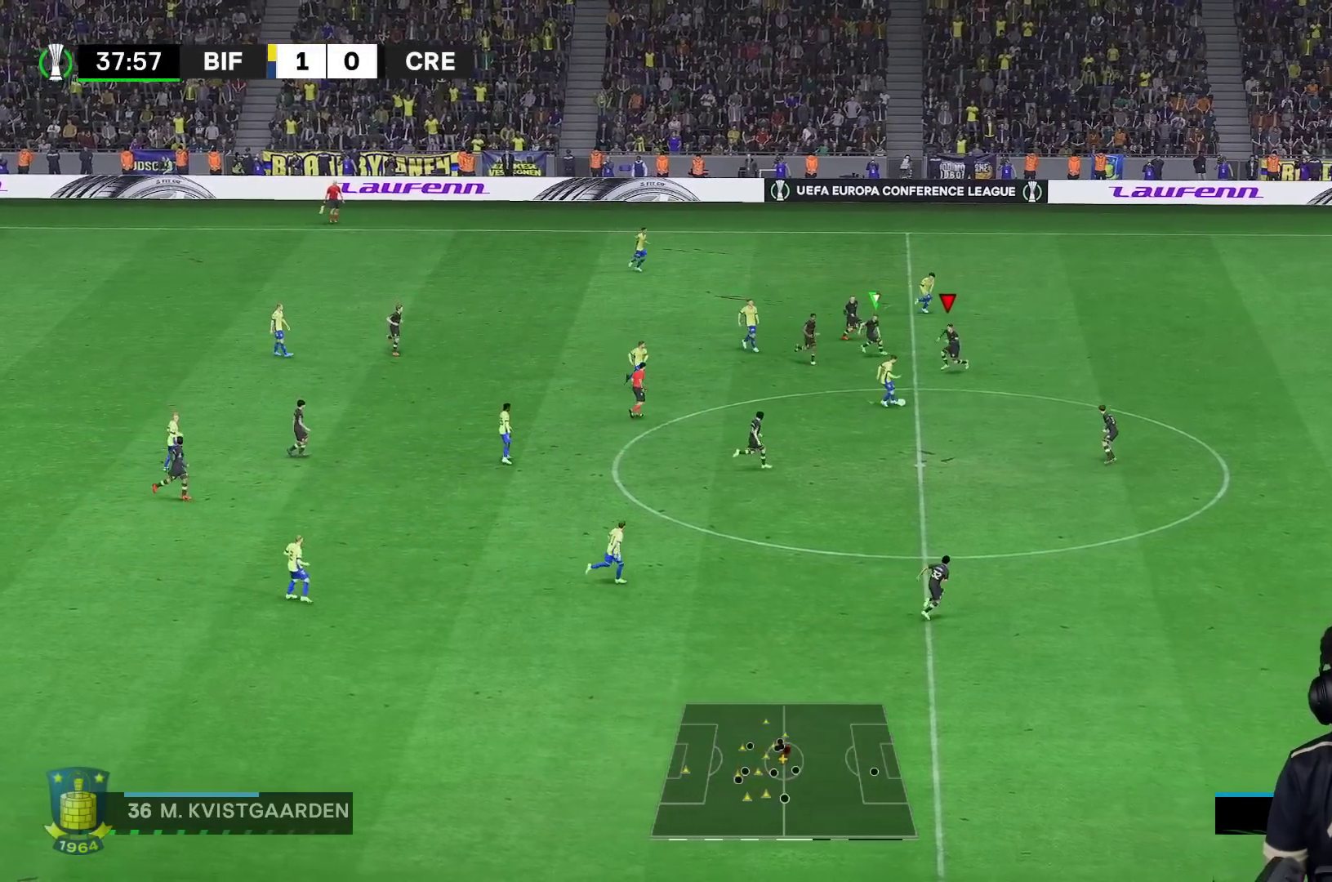
{"buttons": ["R2"], "left_stick": "down-right", "right_stick": "center", "events": [[250, "left_stick", "down-right"], [417, "L1", "down"], [483, "L1", "up"], [483, "R1", "up"]]}
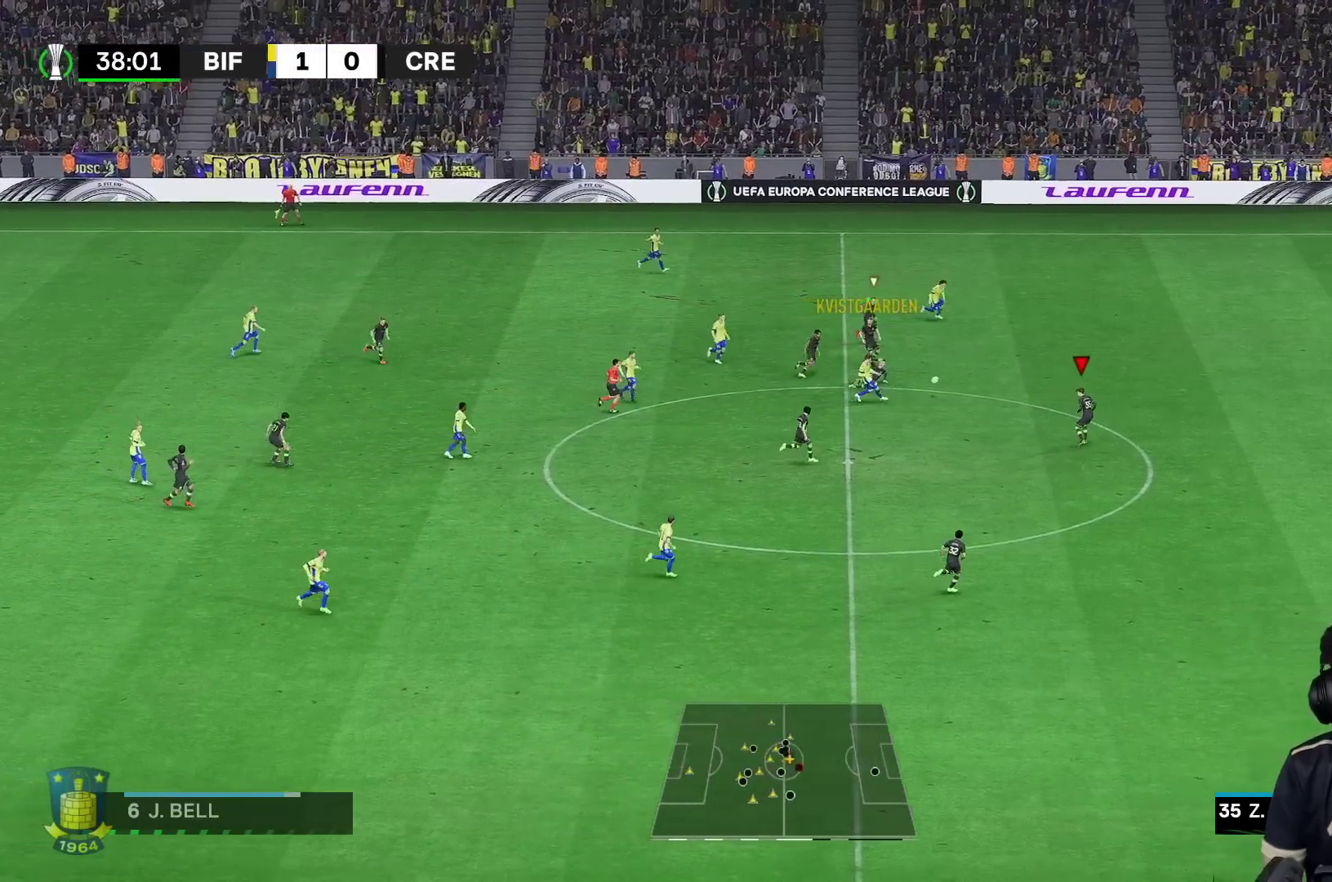
{"buttons": ["R1"], "left_stick": "right", "right_stick": "center", "events": [[50, "R1", "down"], [67, "R2", "up"], [417, "left_stick", "right"]]}
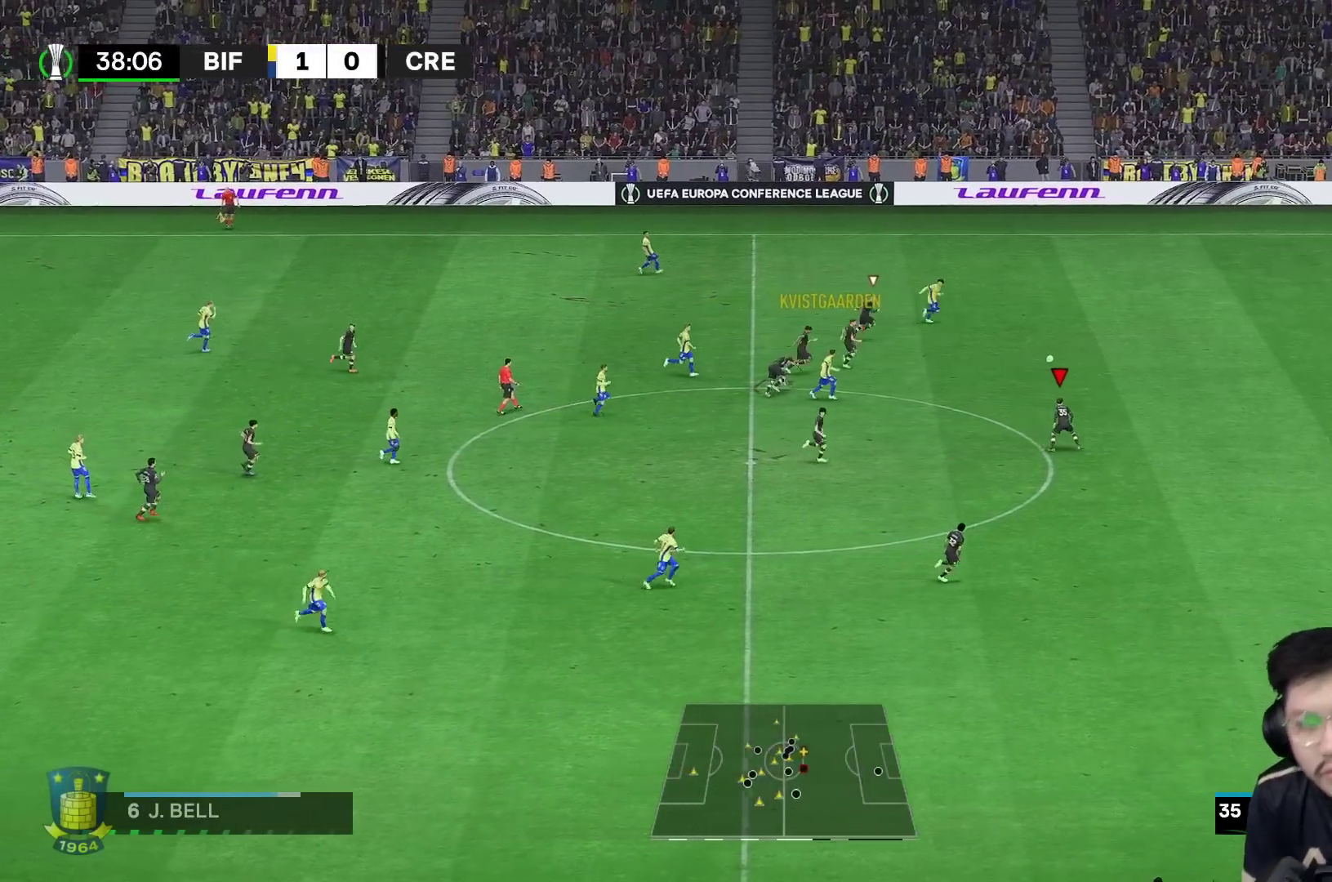
{"buttons": ["R1"], "left_stick": "up-right", "right_stick": "center", "events": [[250, "left_stick", "up-right"]]}
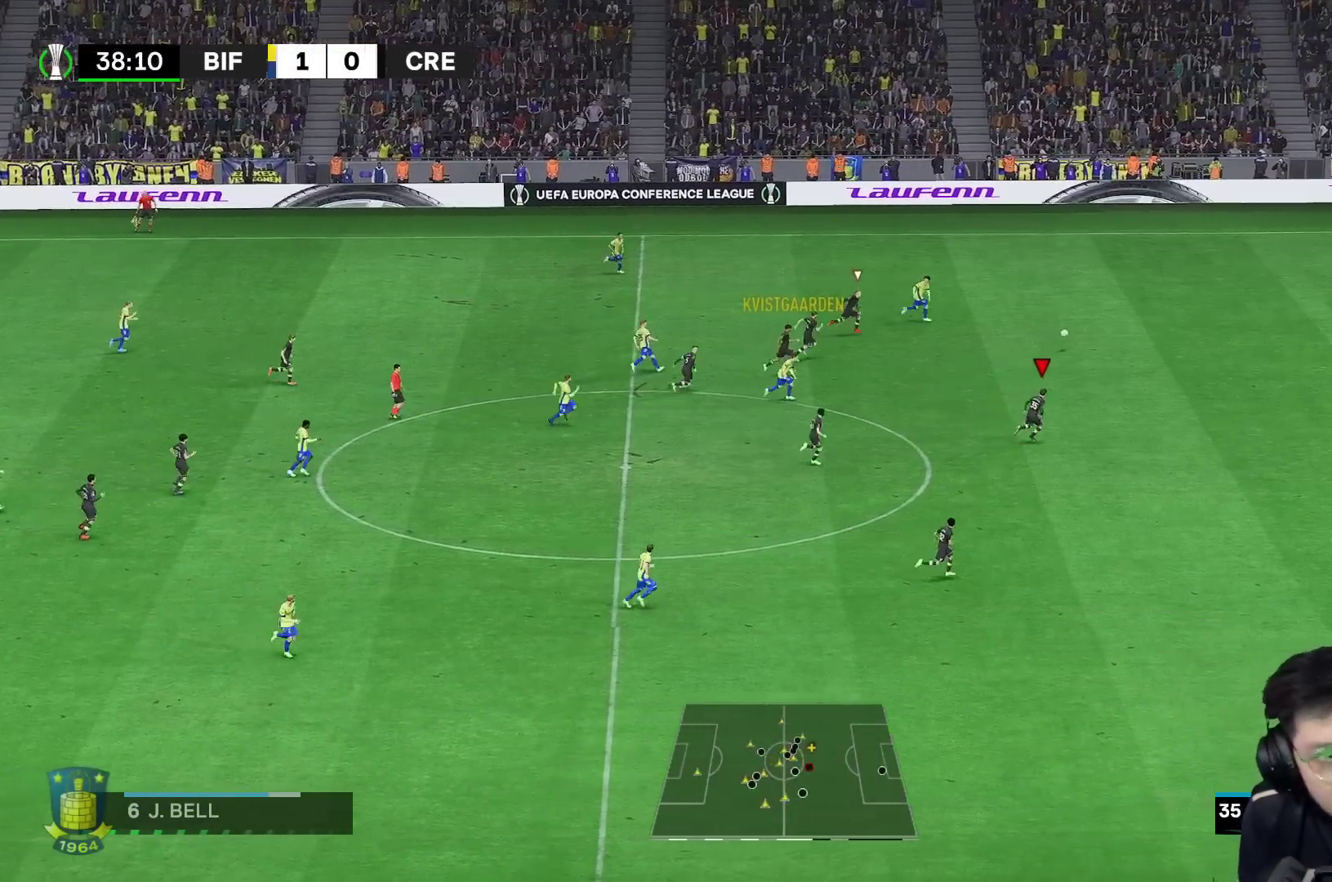
{"buttons": ["R1"], "left_stick": "up-right", "right_stick": "center", "events": []}
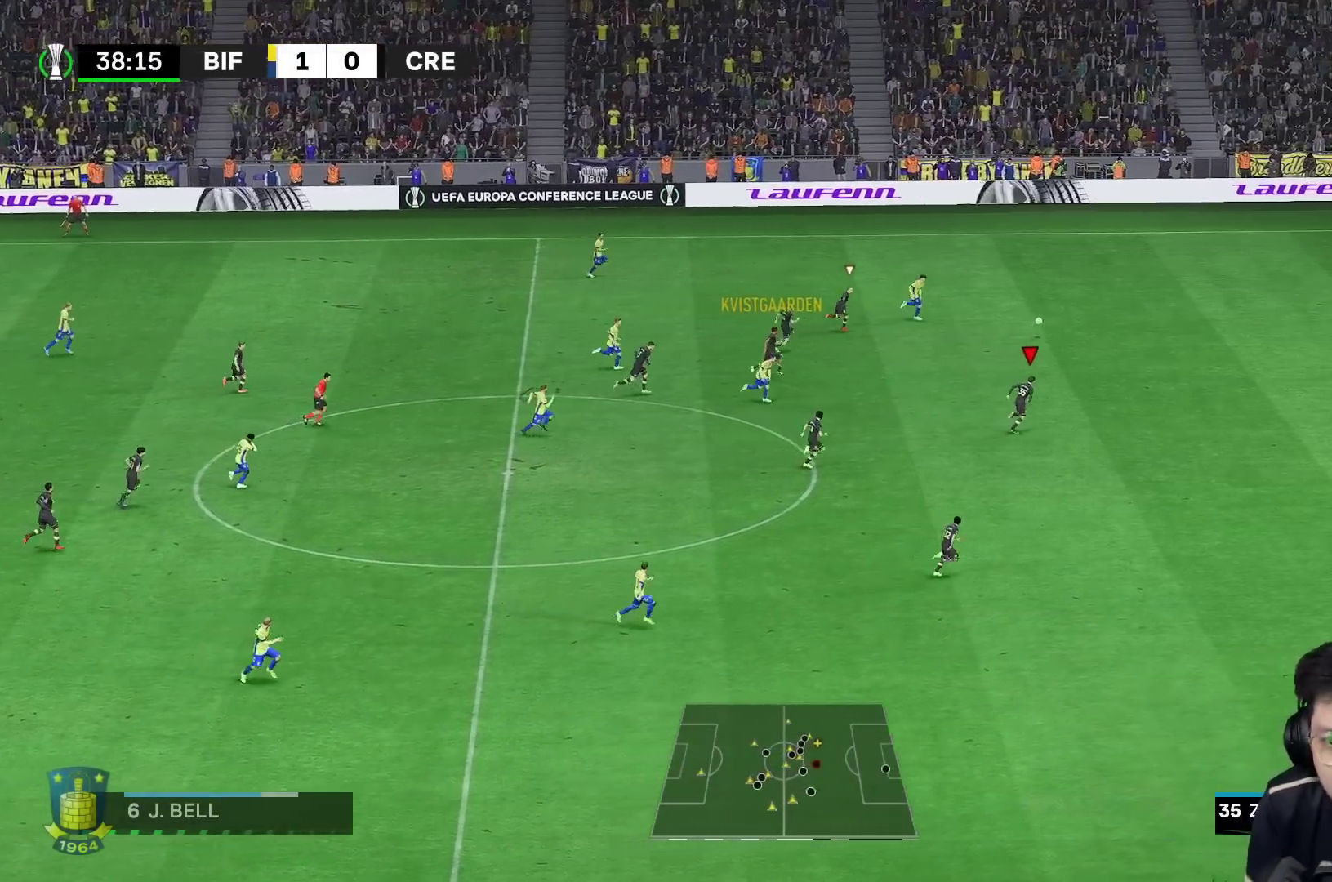
{"buttons": ["R1"], "left_stick": "up-right", "right_stick": "center", "events": []}
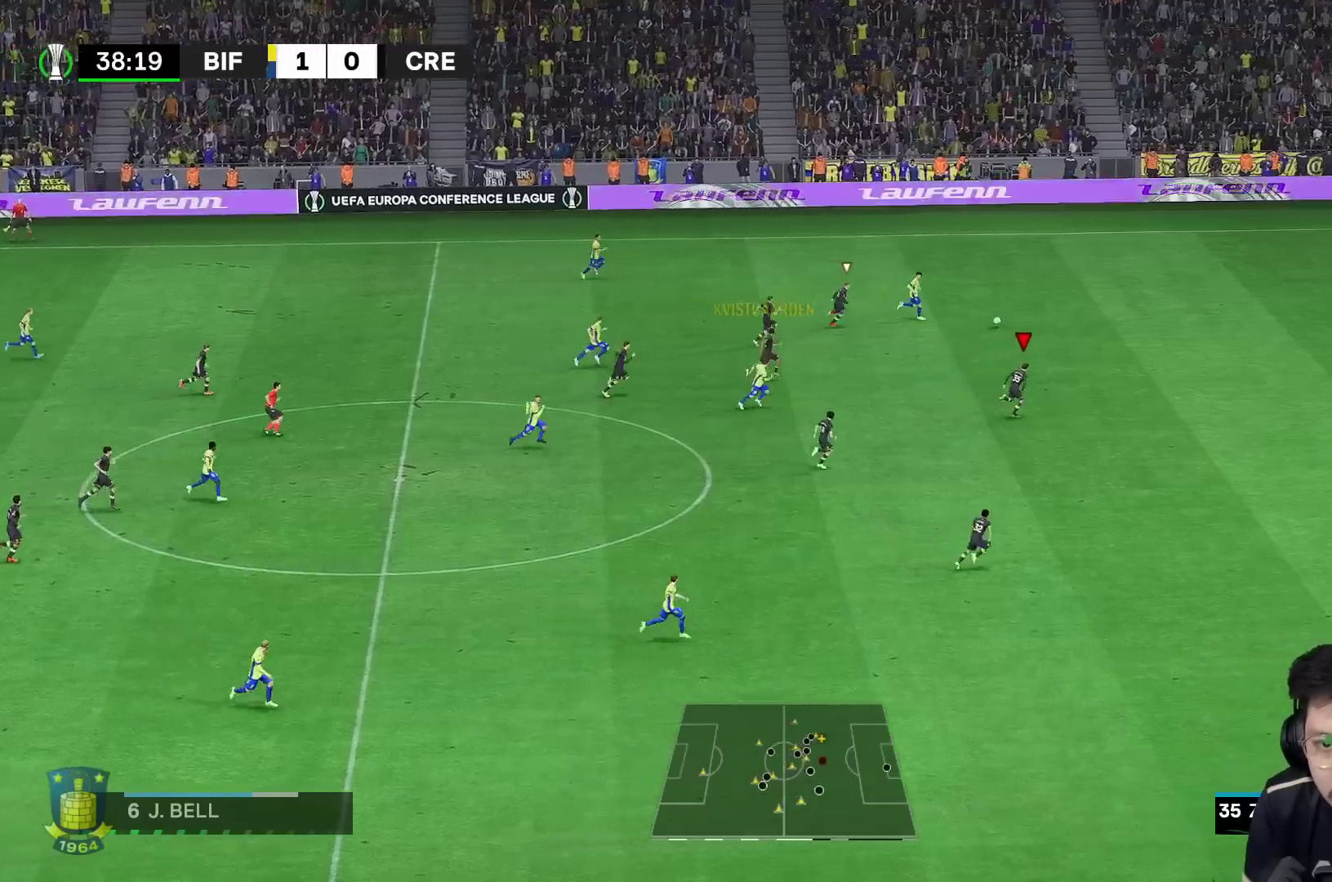
{"buttons": ["R1"], "left_stick": "right", "right_stick": "center", "events": [[317, "left_stick", "right"]]}
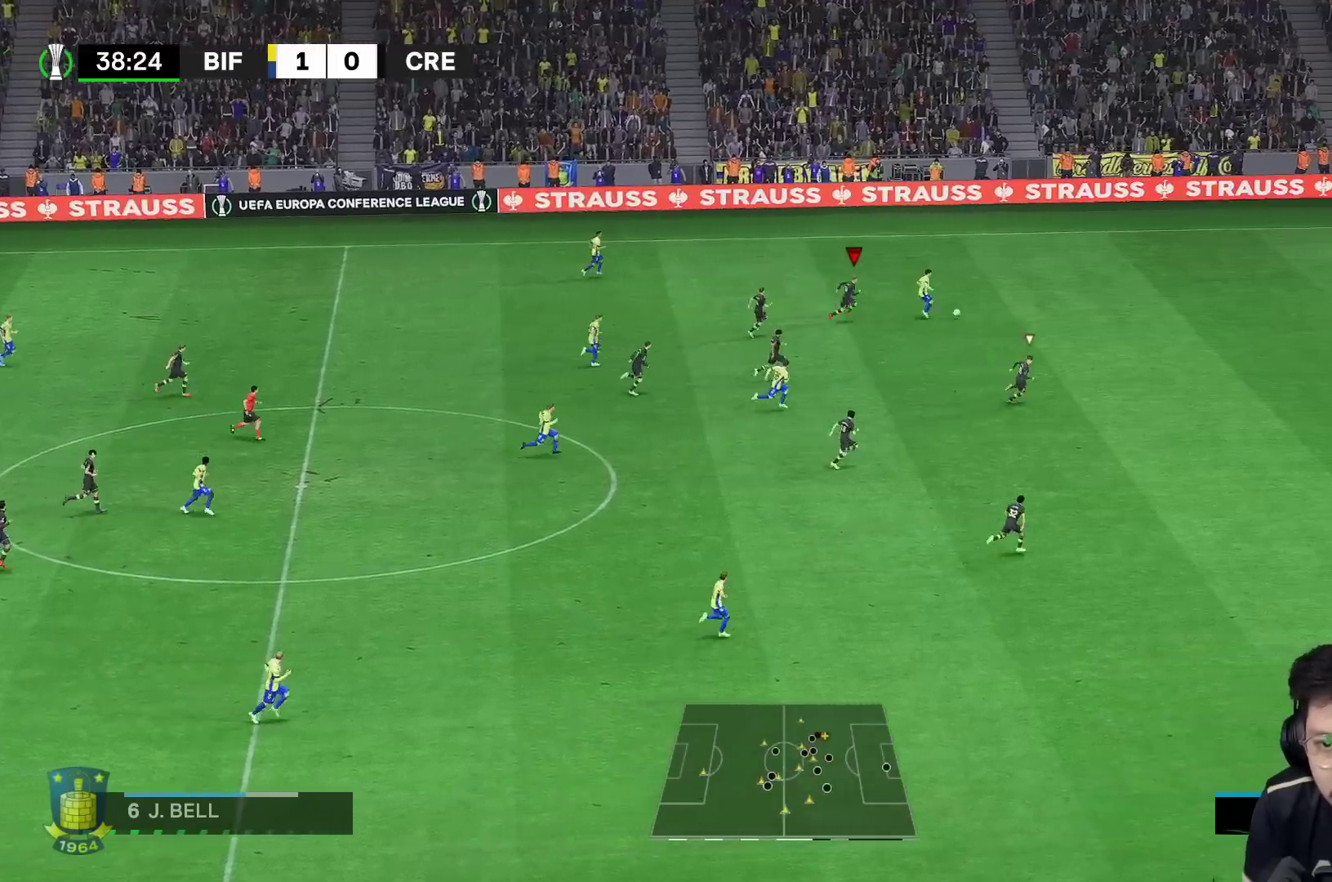
{"buttons": ["R1"], "left_stick": "right", "right_stick": "center", "events": []}
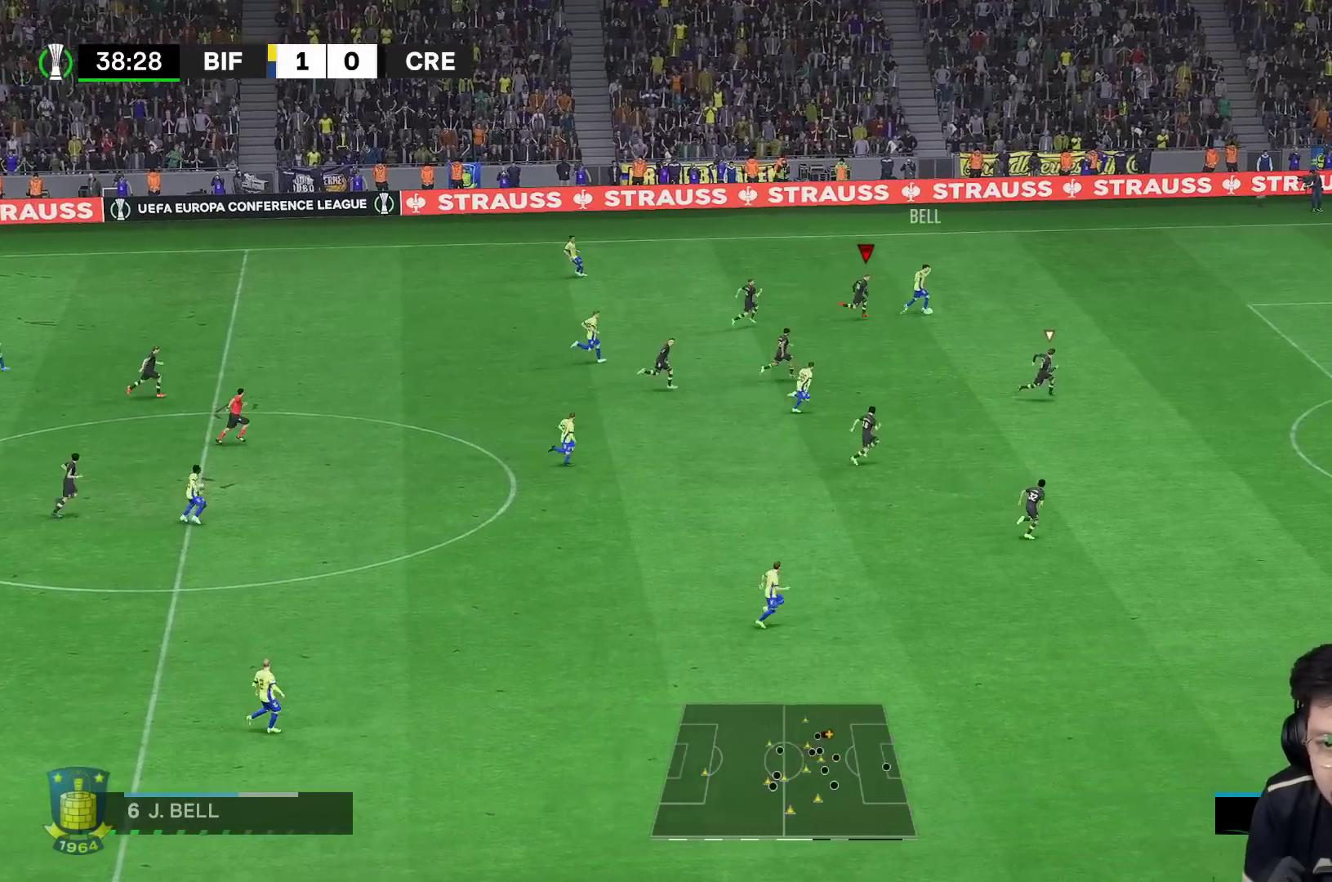
{"buttons": ["R1"], "left_stick": "right", "right_stick": "center", "events": []}
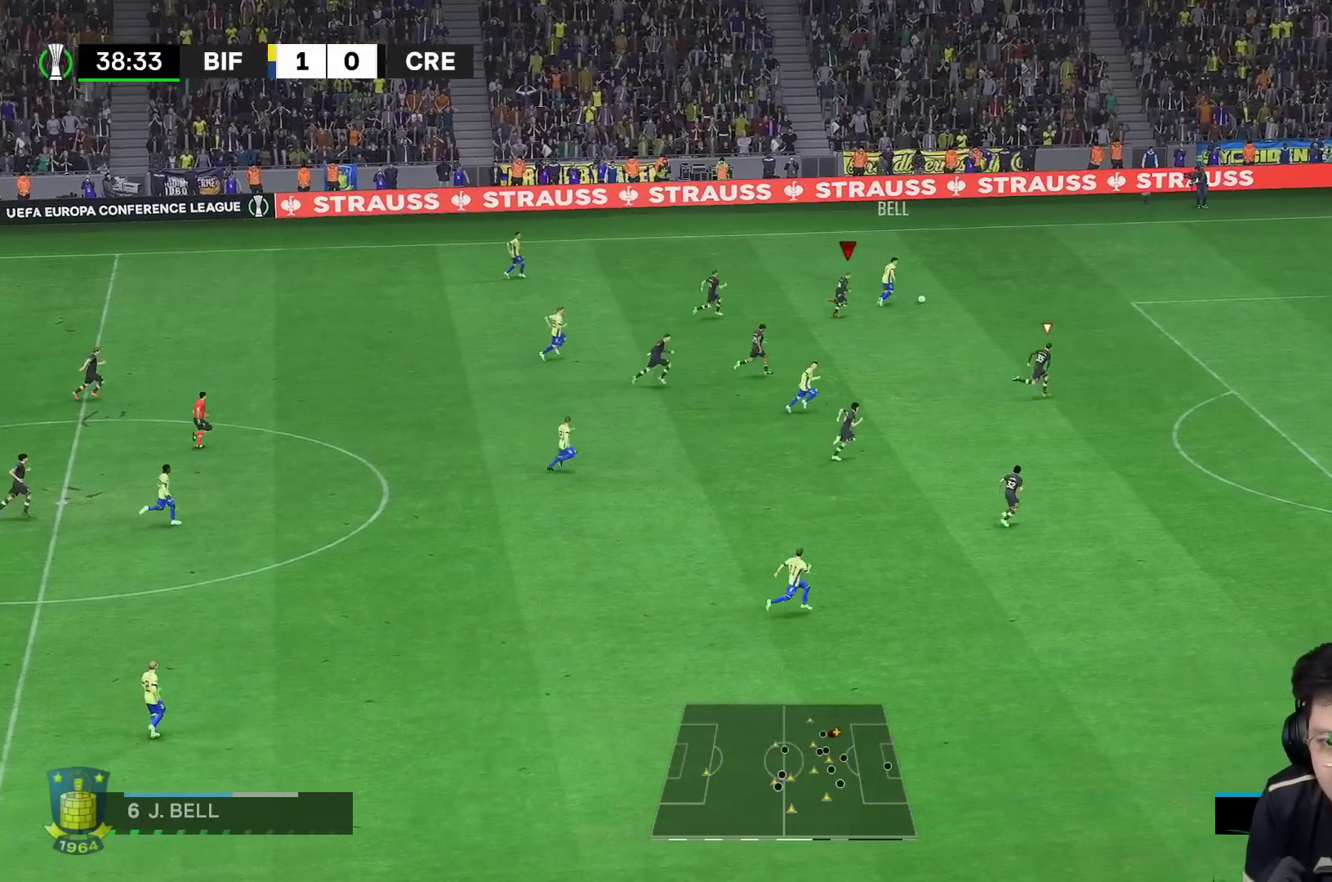
{"buttons": ["R1"], "left_stick": "right", "right_stick": "center", "events": []}
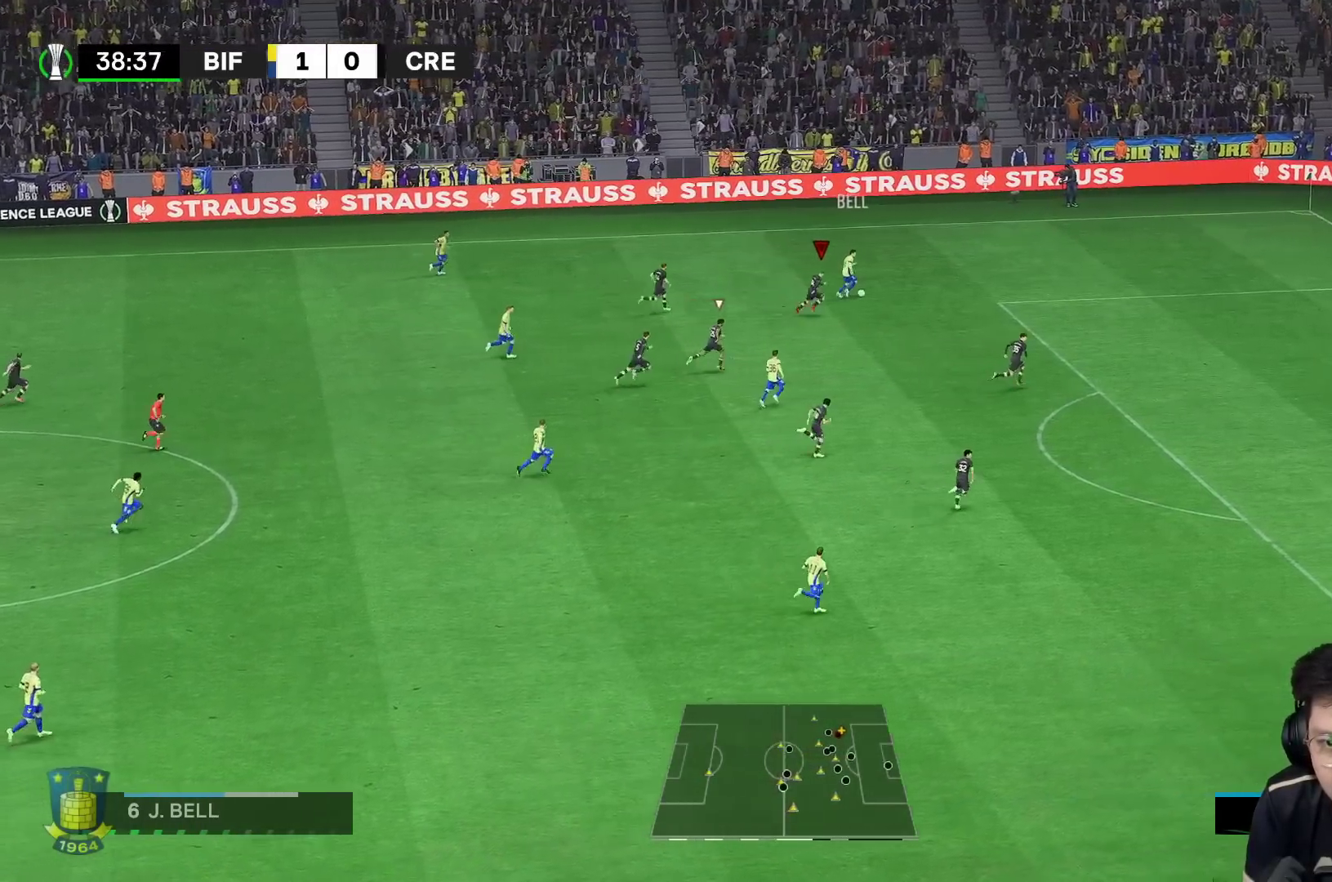
{"buttons": ["R1"], "left_stick": "right", "right_stick": "center", "events": []}
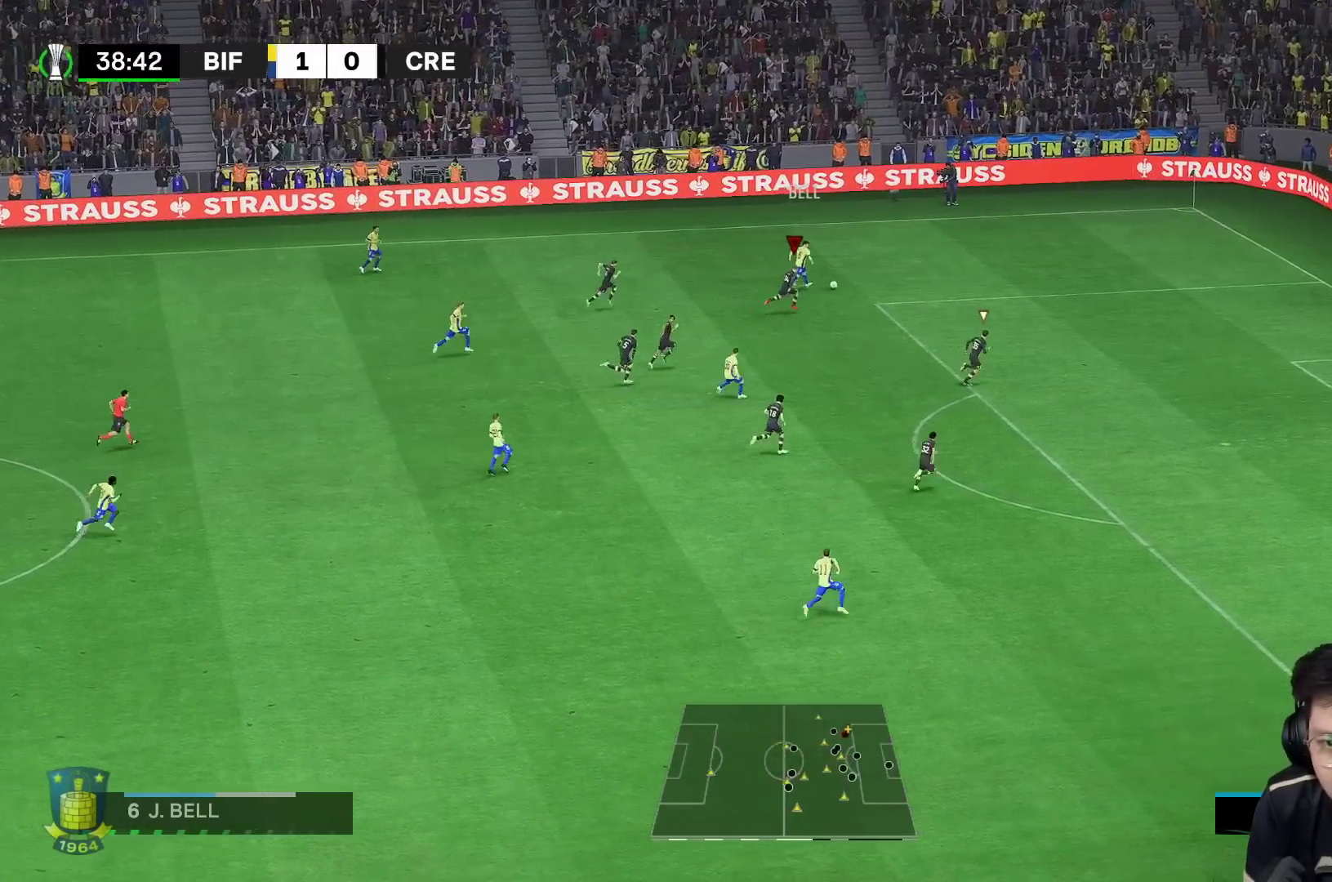
{"buttons": ["R1"], "left_stick": "up-right", "right_stick": "center", "events": [[83, "left_stick", "up-right"]]}
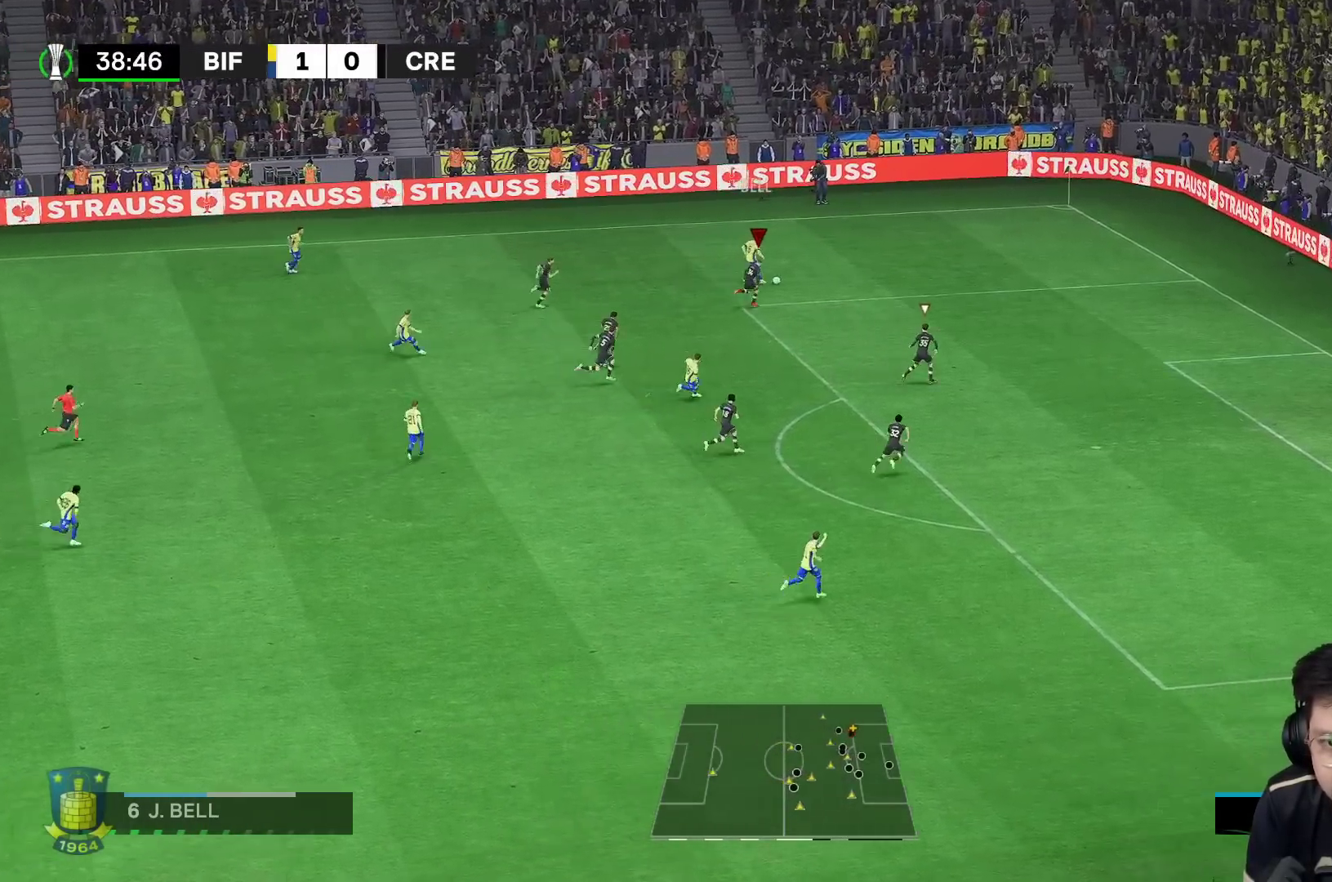
{"buttons": ["R1"], "left_stick": "up-right", "right_stick": "center", "events": []}
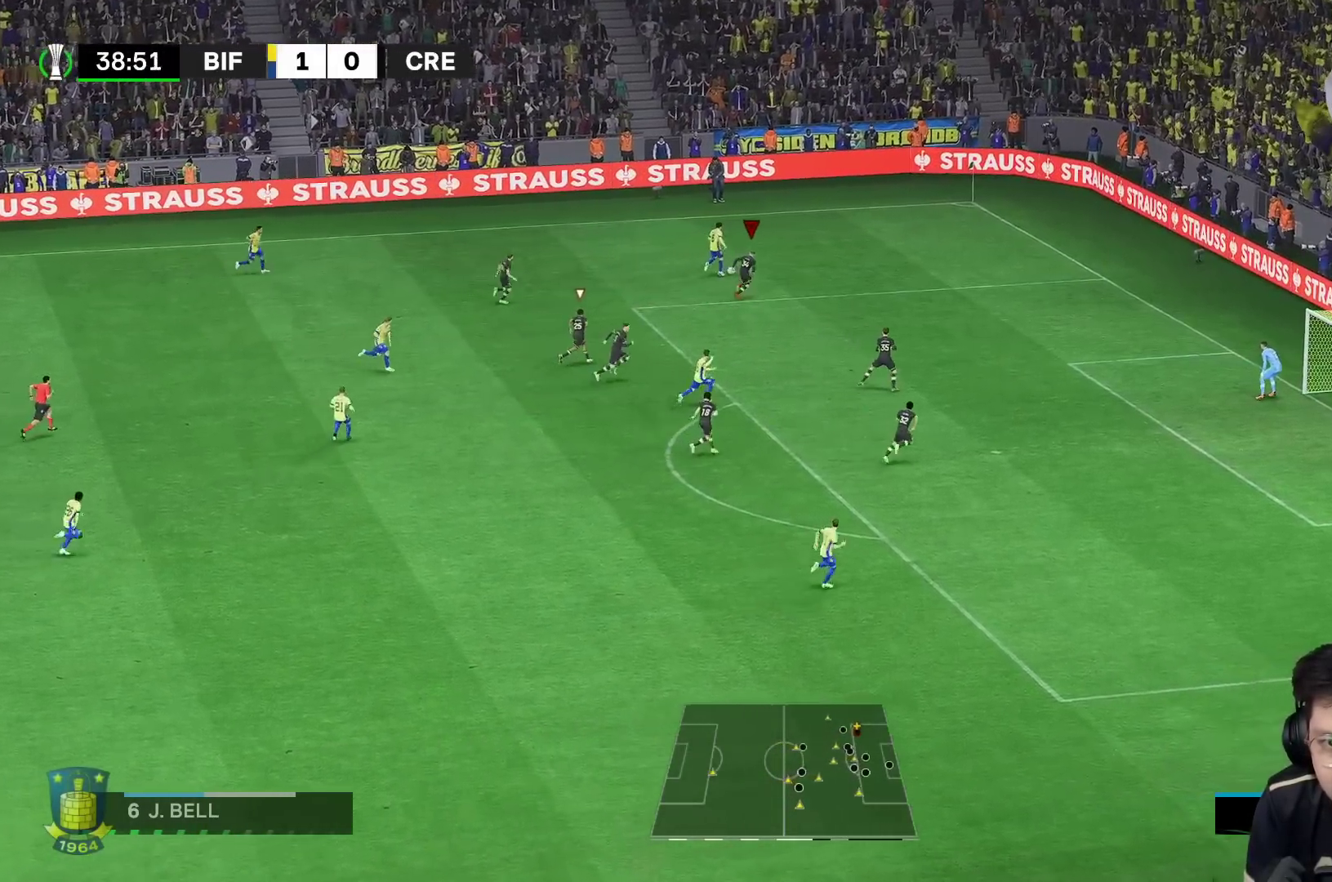
{"buttons": [], "left_stick": "up-right", "right_stick": "center", "events": [[17, "R1", "up"], [67, "L2", "down"], [217, "L2", "up"]]}
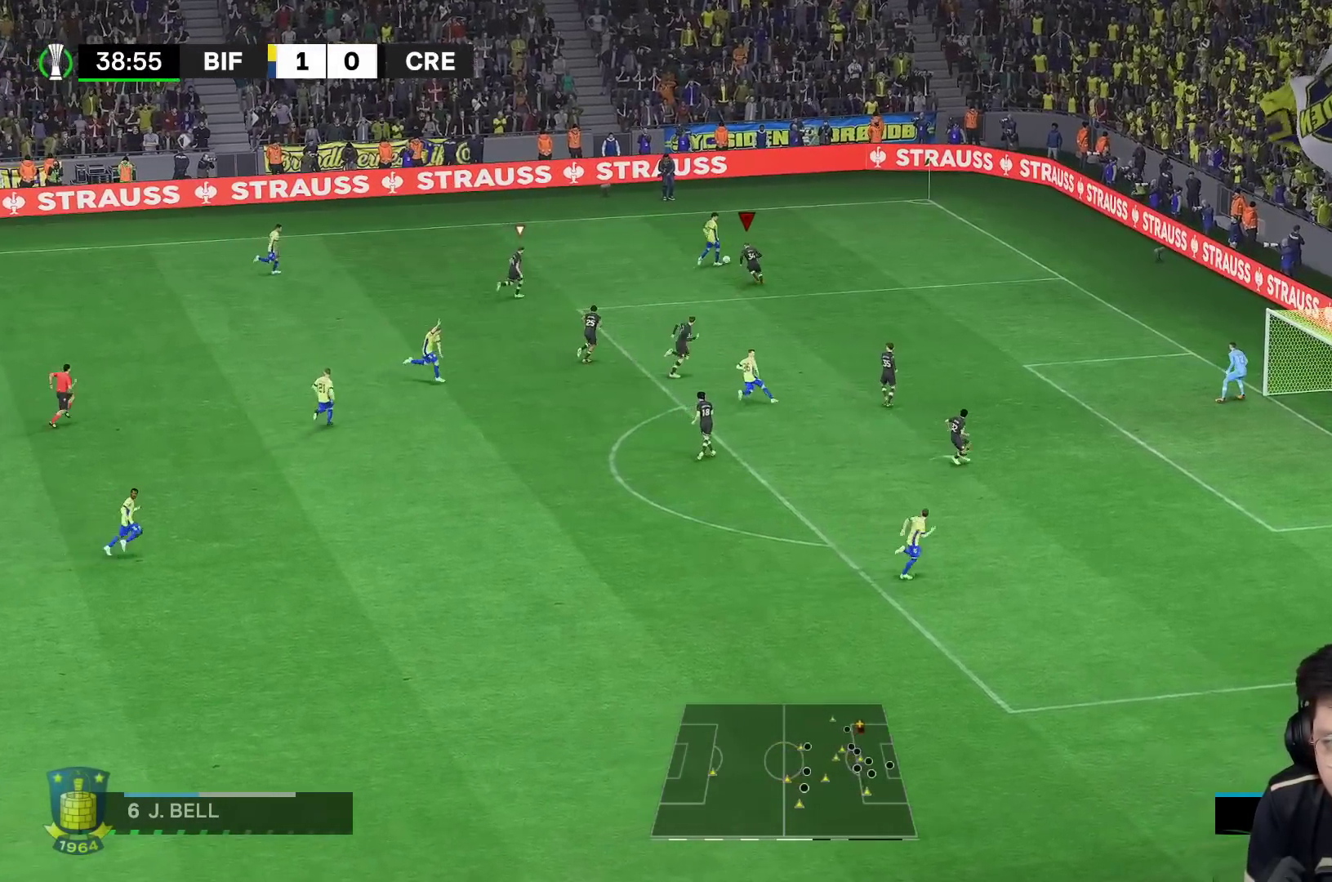
{"buttons": ["L2", "R2"], "left_stick": "up", "right_stick": "center", "events": [[50, "L2", "down"], [100, "right_stick", "up-left"], [150, "right_stick", "center"], [183, "R2", "down"], [400, "left_stick", "up"]]}